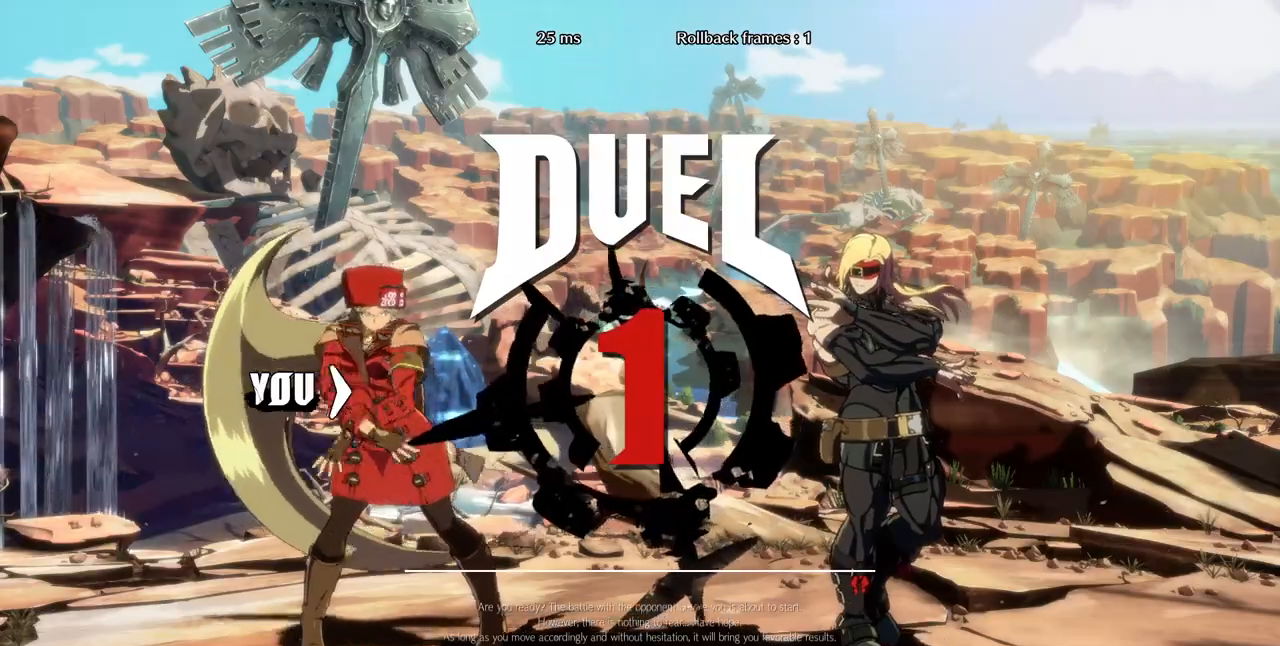
Gameplay with a controller (arcade stick); each line is a JSON object with the inputs held at the frame after it (dt_ms = milliseconds from this image to that frame). "events" lists button and stick changes between this image and that frame as [ms after this image, input, new state], when the widget could be followed in between. Not read: L3 R3 SELECT other_buttons.
{"dt_ms": 520, "buttons": ["DPAD_RIGHT"], "events": []}
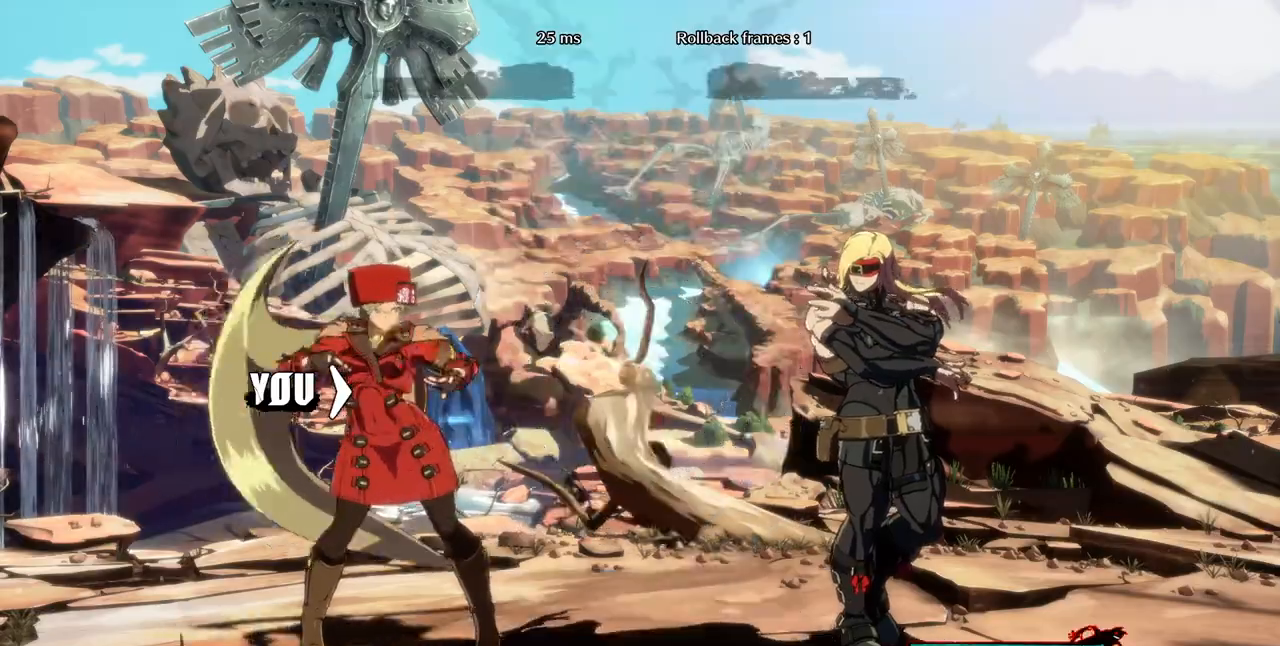
{"dt_ms": 480, "buttons": ["DPAD_RIGHT"], "events": []}
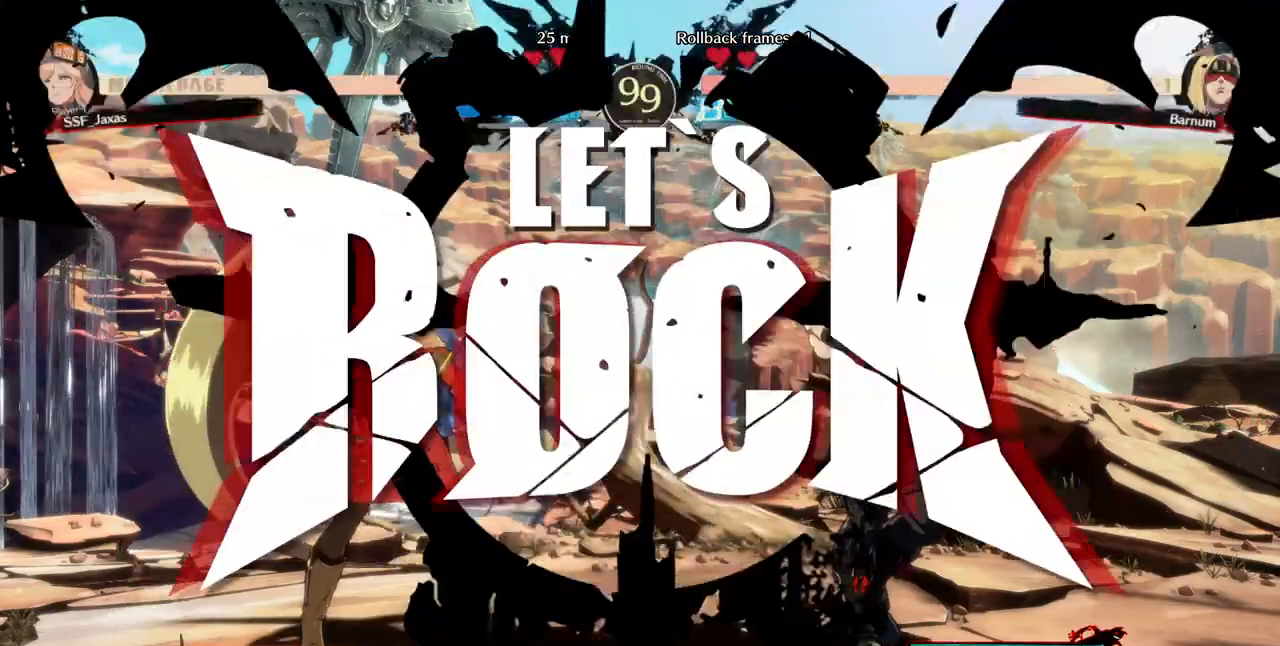
{"dt_ms": 520, "buttons": ["DPAD_UP", "DPAD_LEFT"], "events": [[440, "DPAD_UP", "down"], [480, "DPAD_RIGHT", "up"], [520, "DPAD_LEFT", "down"]]}
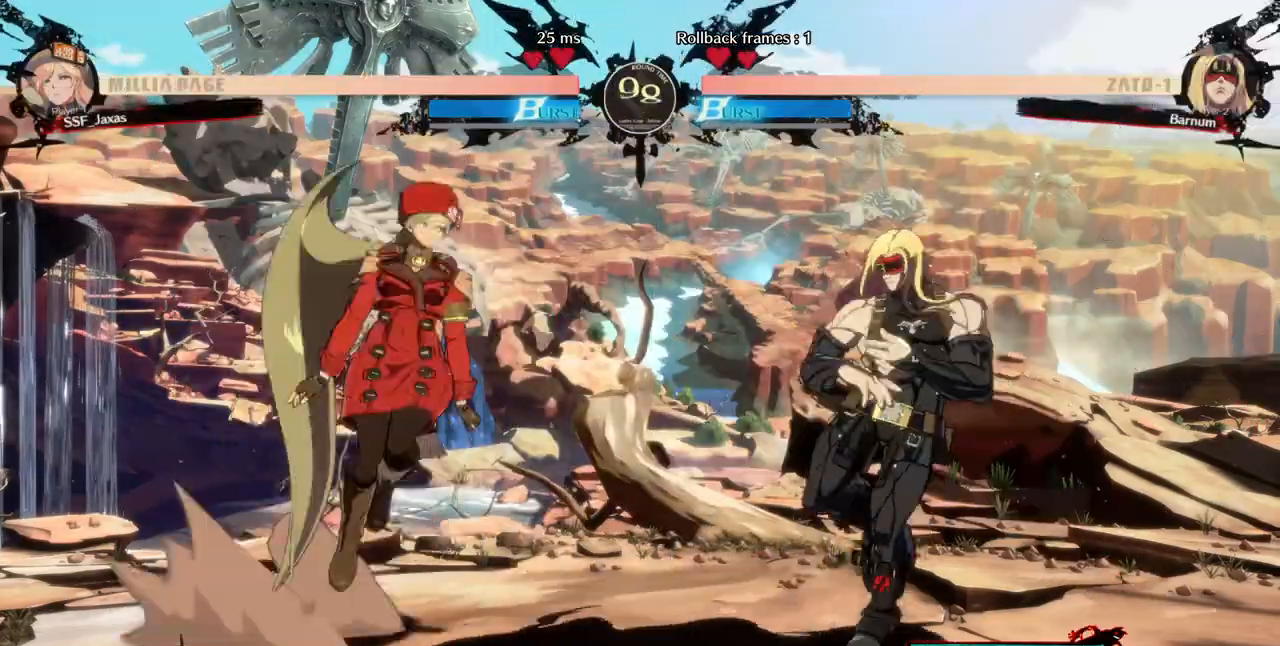
{"dt_ms": 480, "buttons": ["DPAD_LEFT"], "events": [[40, "DPAD_UP", "up"]]}
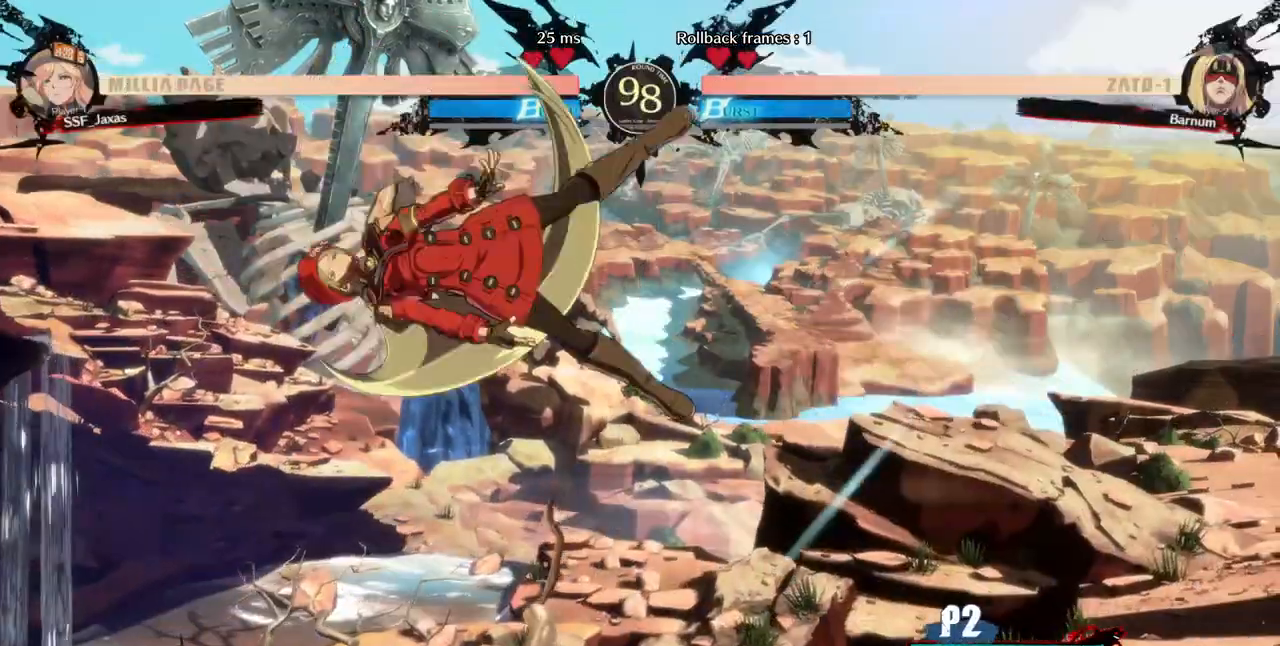
{"dt_ms": 520, "buttons": ["DPAD_LEFT"], "events": [[240, "L1", "down"], [360, "L1", "up"]]}
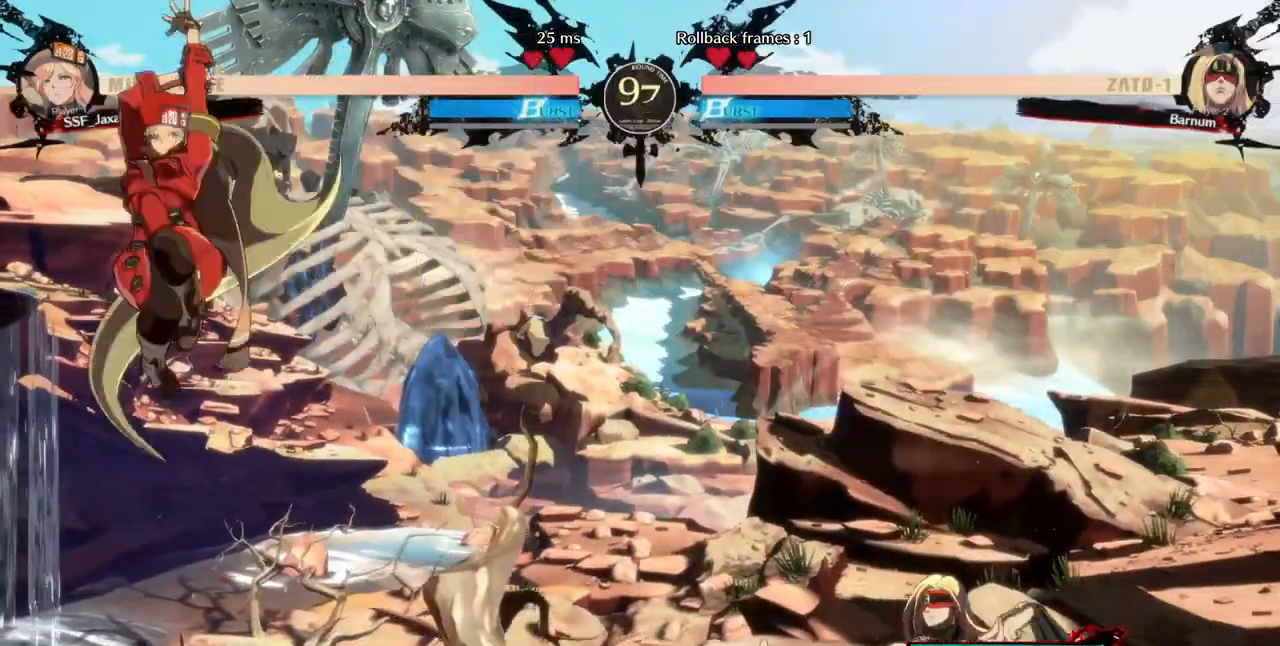
{"dt_ms": 480, "buttons": ["DPAD_LEFT"], "events": [[240, "DPAD_LEFT", "up"], [320, "DPAD_LEFT", "down"], [400, "DPAD_LEFT", "up"], [480, "DPAD_LEFT", "down"]]}
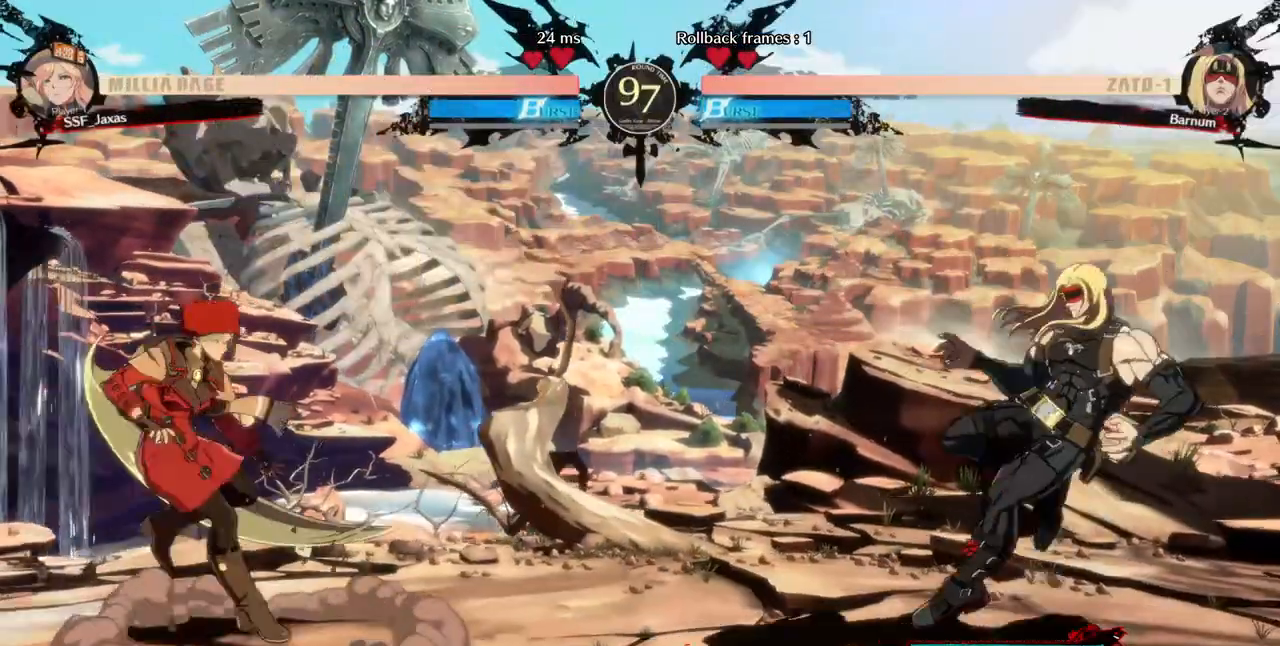
{"dt_ms": 520, "buttons": ["DPAD_RIGHT"], "events": [[120, "DPAD_LEFT", "up"], [280, "DPAD_RIGHT", "down"]]}
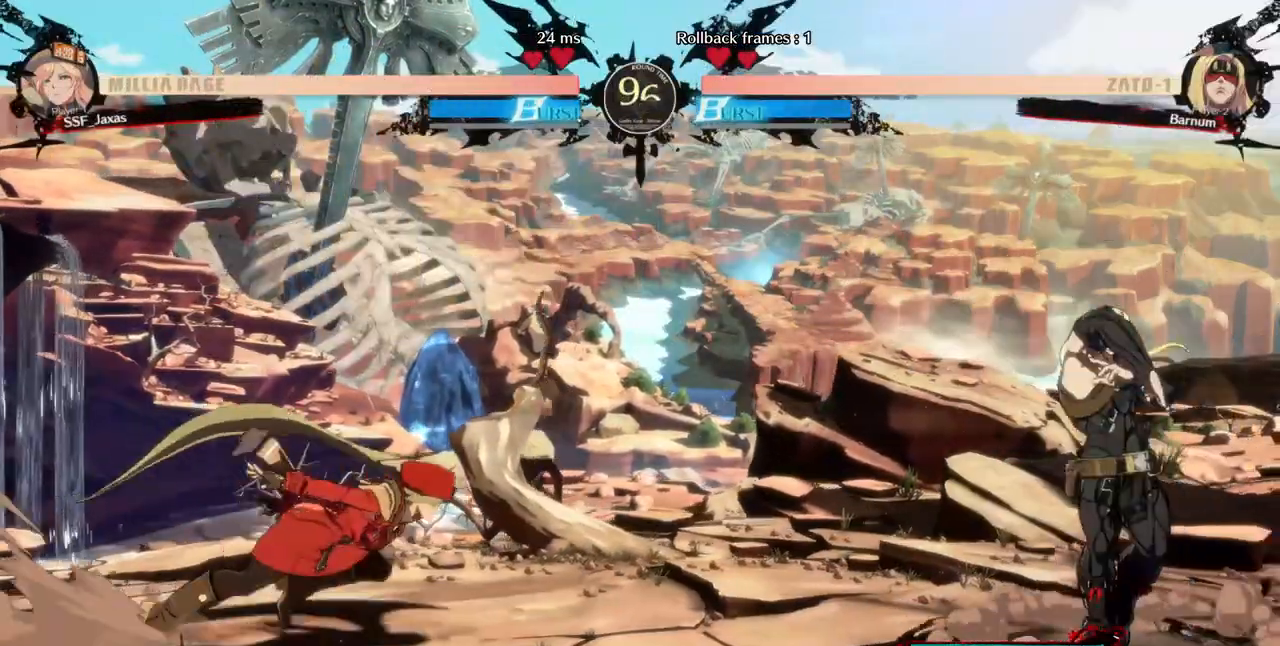
{"dt_ms": 480, "buttons": [], "events": [[80, "DPAD_DOWN", "down"], [80, "DPAD_RIGHT", "up"], [120, "DPAD_LEFT", "down"], [120, "SQUARE", "down"], [120, "TRIANGLE", "down"], [200, "SQUARE", "up"], [200, "TRIANGLE", "up"], [240, "DPAD_DOWN", "up"], [360, "DPAD_LEFT", "up"], [400, "DPAD_RIGHT", "down"], [480, "DPAD_RIGHT", "up"]]}
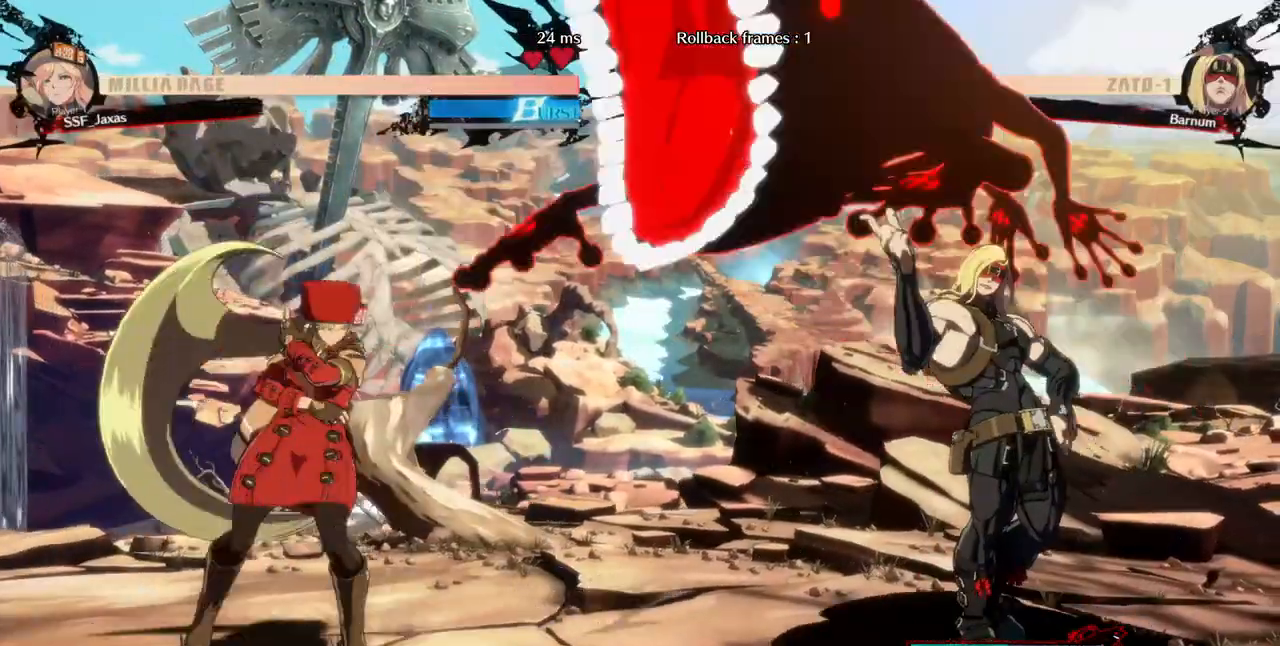
{"dt_ms": 520, "buttons": ["DPAD_LEFT"], "events": [[80, "DPAD_LEFT", "down"]]}
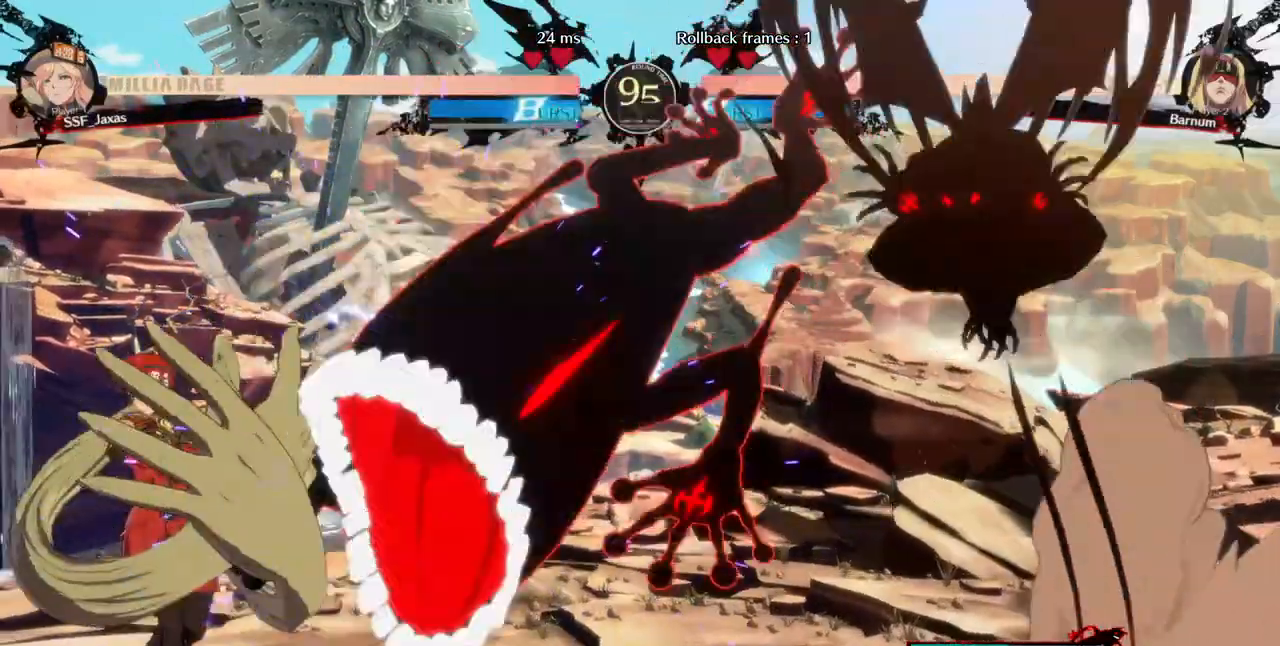
{"dt_ms": 480, "buttons": ["DPAD_DOWN", "DPAD_LEFT"]}
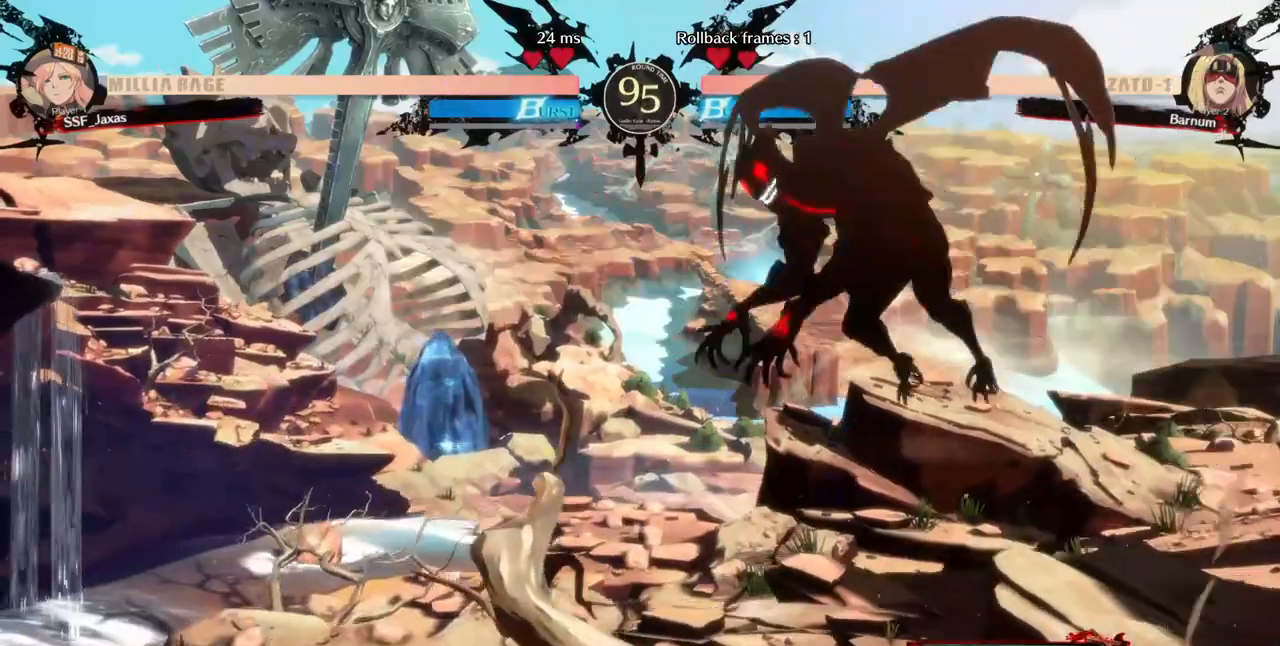
{"dt_ms": 520, "buttons": ["SQUARE", "DPAD_DOWN", "DPAD_LEFT"], "events": [[160, "DPAD_DOWN", "up"], [480, "DPAD_DOWN", "down"], [520, "SQUARE", "down"]]}
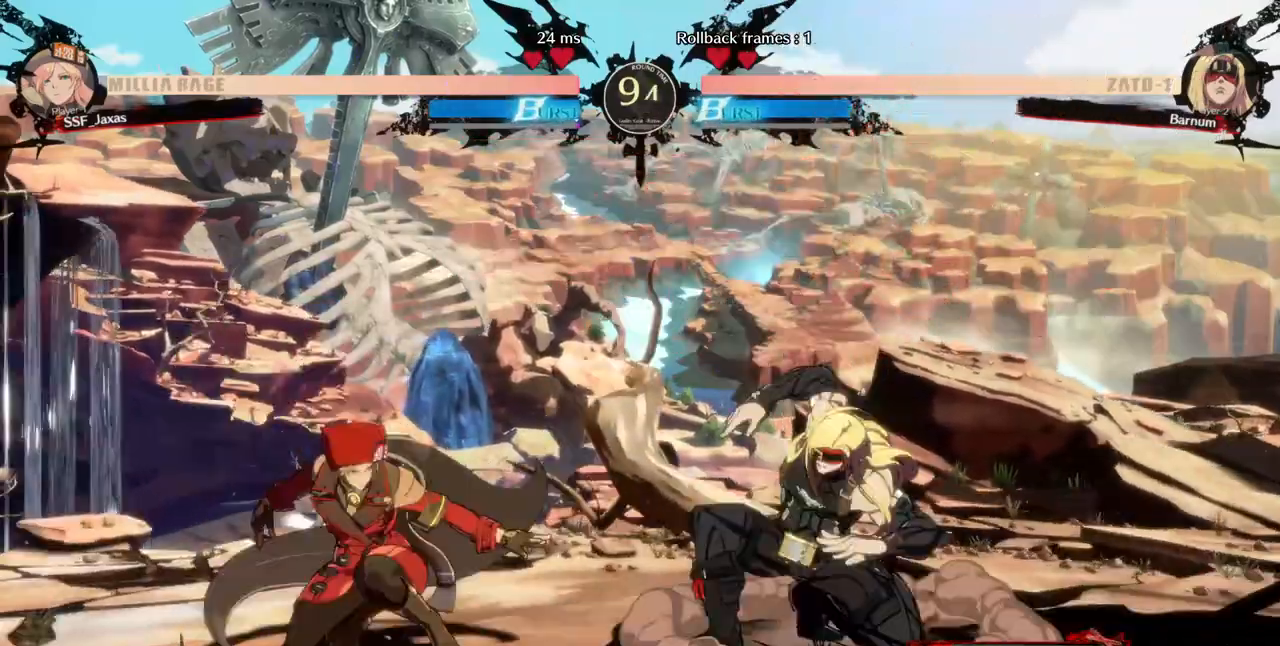
{"dt_ms": 480, "buttons": ["DPAD_DOWN", "DPAD_LEFT"]}
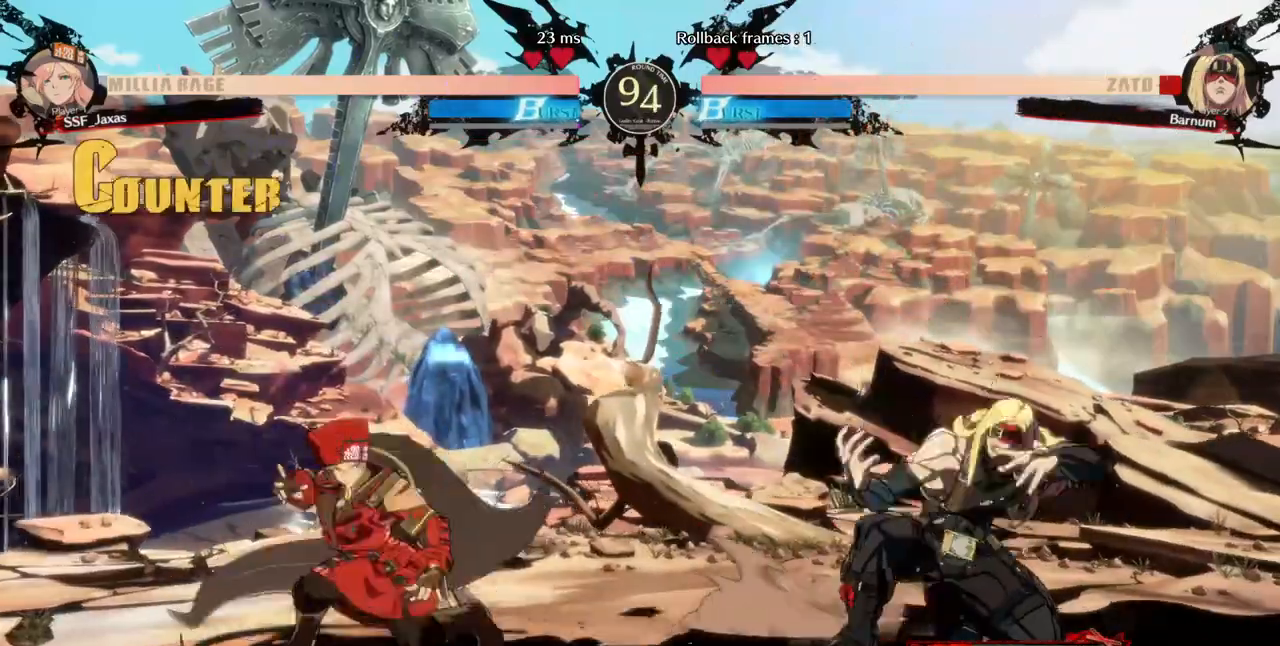
{"dt_ms": 520, "buttons": ["DPAD_LEFT"], "events": [[80, "DPAD_DOWN", "up"], [80, "DPAD_LEFT", "up"], [120, "DPAD_RIGHT", "down"], [120, "DPAD_UP", "down"], [200, "DPAD_RIGHT", "up"], [200, "DPAD_UP", "up"], [200, "L1", "down"], [280, "L1", "up"], [400, "DPAD_LEFT", "down"]]}
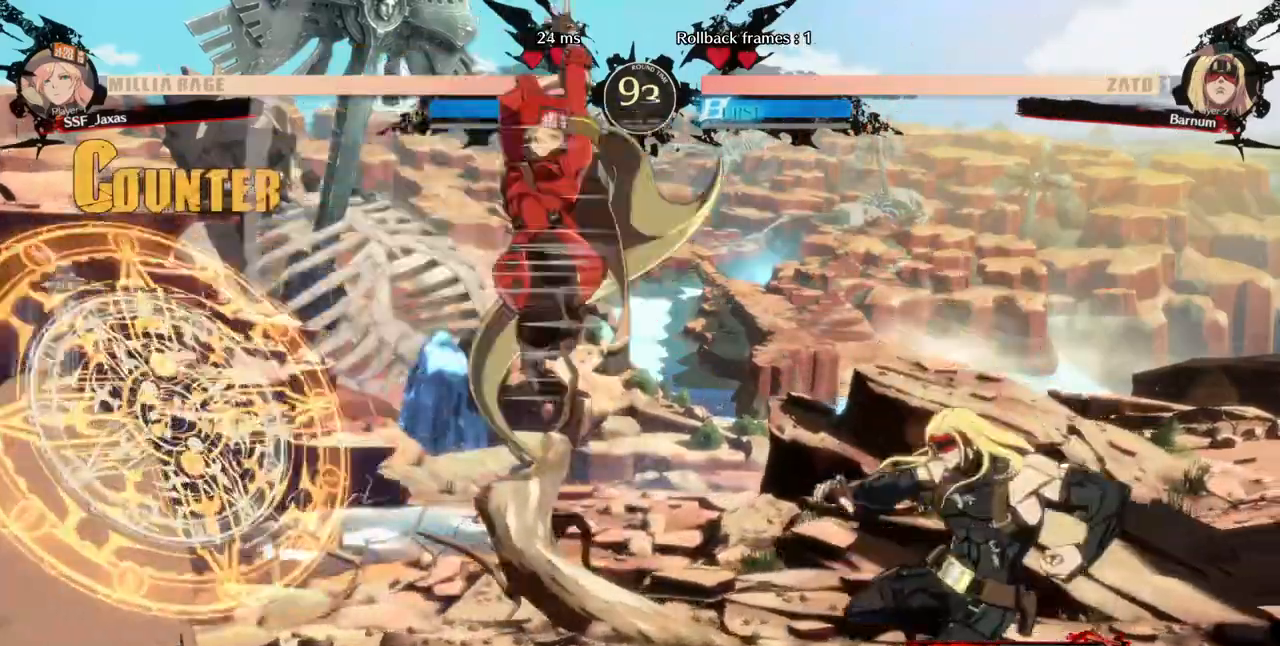
{"dt_ms": 480, "buttons": ["DPAD_LEFT"]}
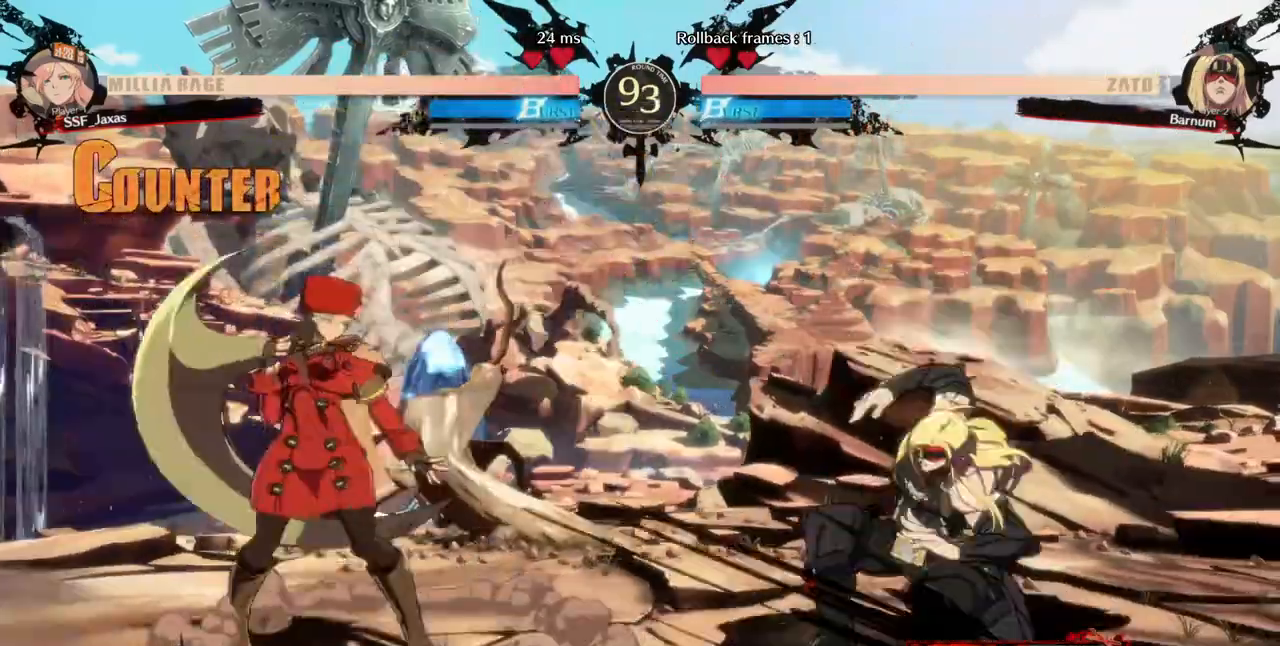
{"dt_ms": 520, "buttons": []}
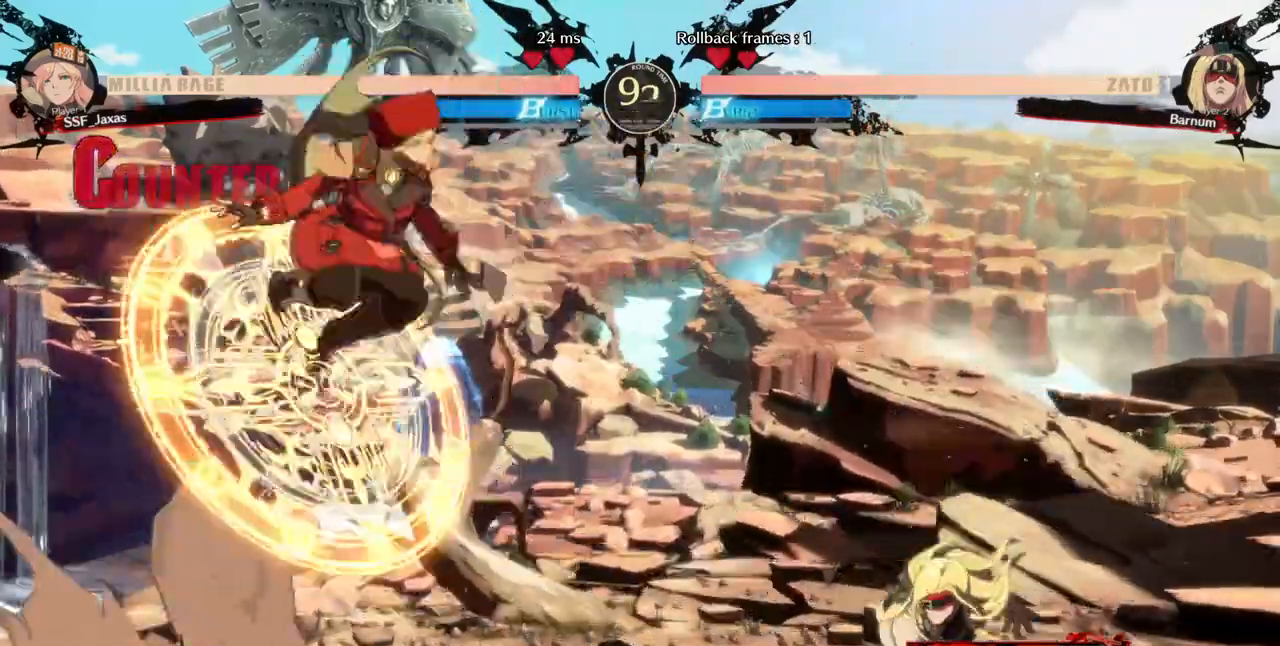
{"dt_ms": 480, "buttons": []}
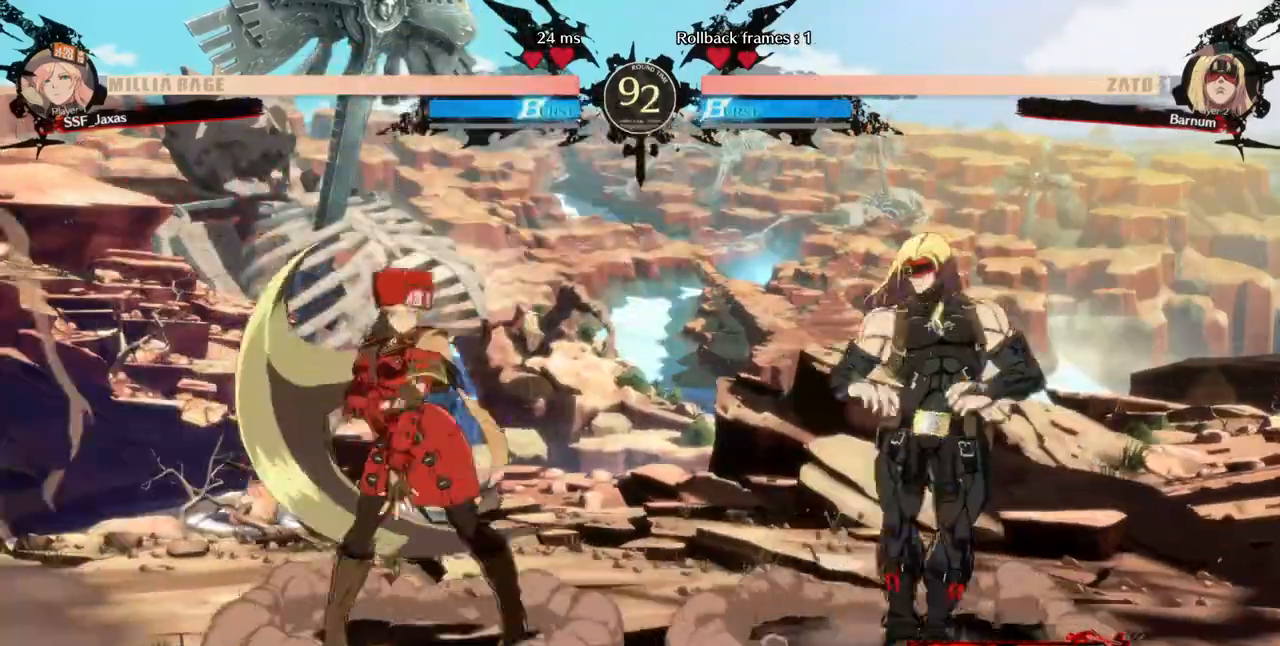
{"dt_ms": 1000, "buttons": ["DPAD_RIGHT"]}
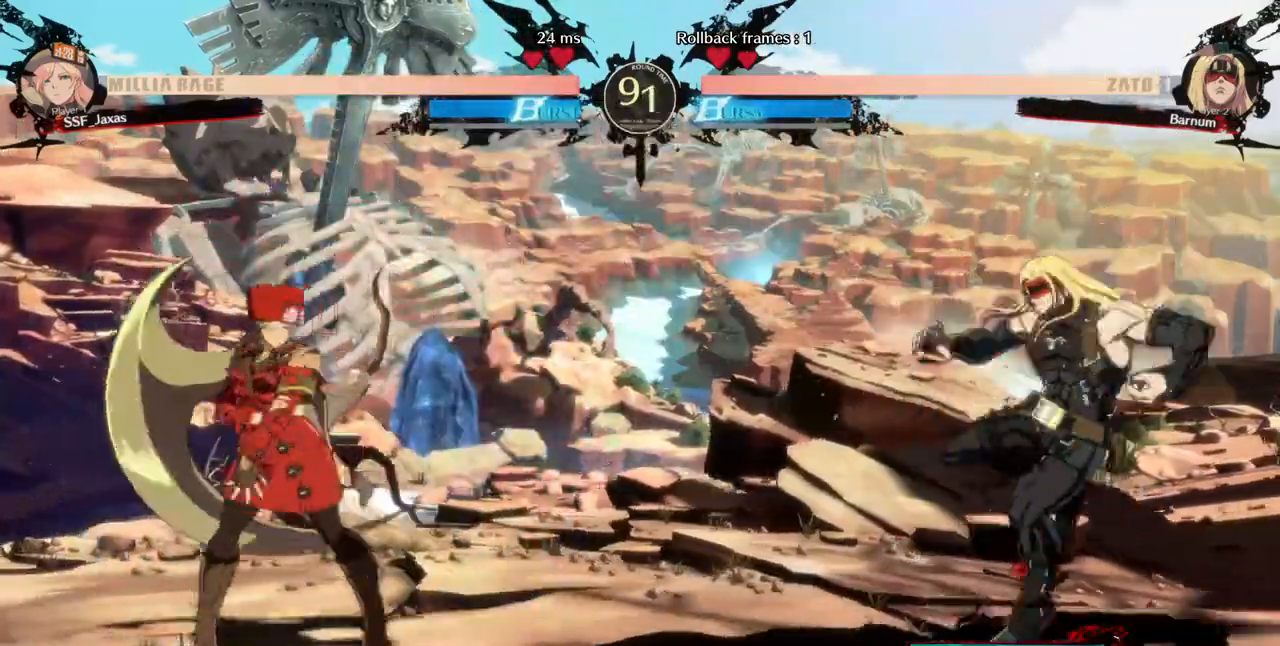
{"dt_ms": 520, "buttons": [], "events": [[120, "DPAD_RIGHT", "up"], [160, "DPAD_LEFT", "down"], [400, "DPAD_LEFT", "up"], [400, "DPAD_RIGHT", "down"], [480, "DPAD_RIGHT", "up"]]}
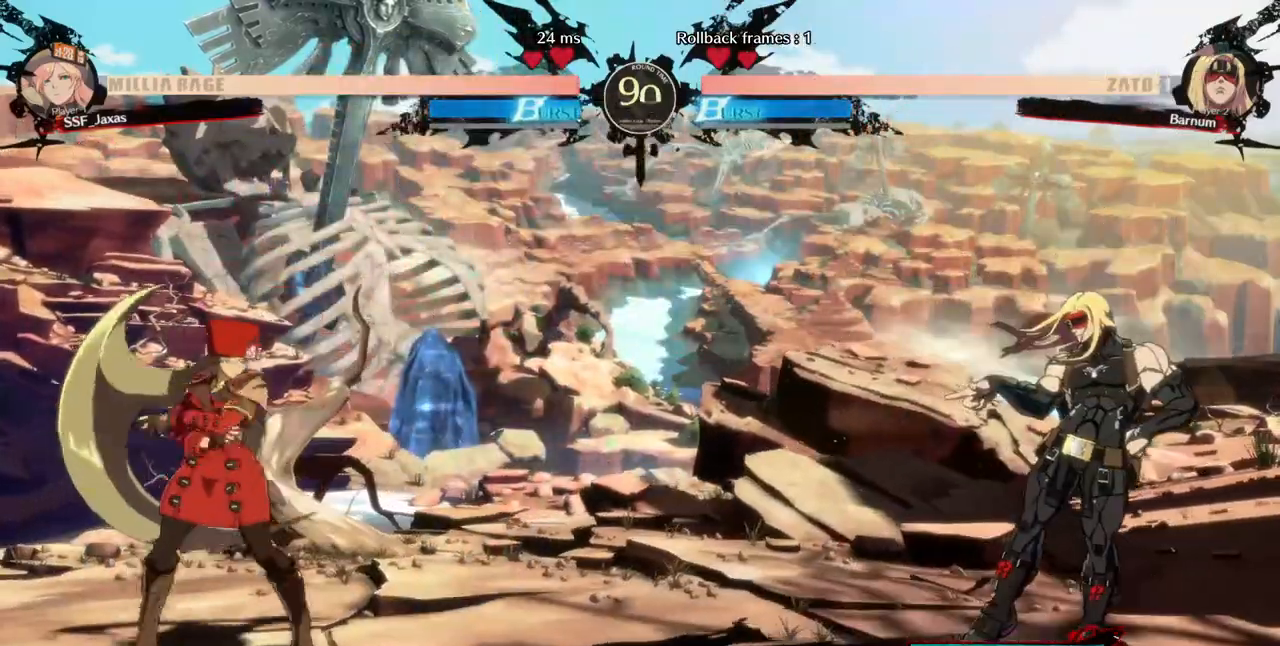
{"dt_ms": 480, "buttons": [], "events": [[40, "DPAD_RIGHT", "down"], [280, "DPAD_UP", "down"], [400, "DPAD_RIGHT", "up"], [400, "L1", "down"], [440, "DPAD_UP", "up"], [480, "L1", "up"]]}
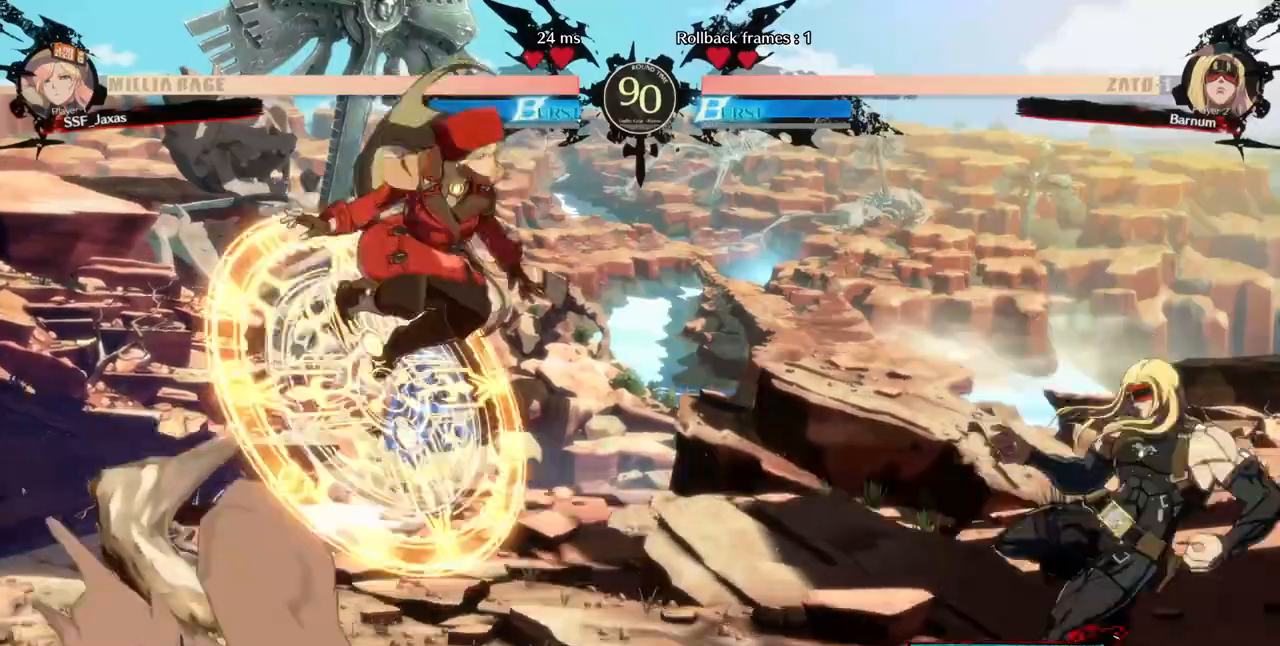
{"dt_ms": 520, "buttons": ["DPAD_LEFT"], "events": [[400, "TRIANGLE", "down"], [480, "TRIANGLE", "up"], [520, "DPAD_LEFT", "down"]]}
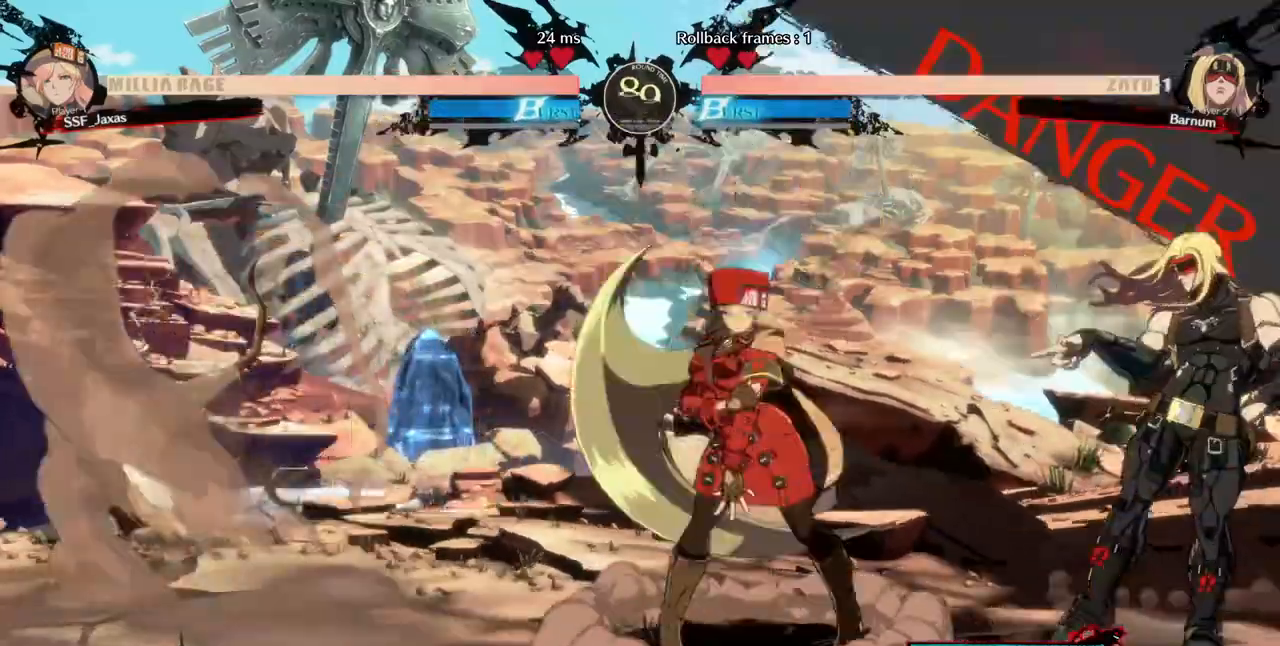
{"dt_ms": 480, "buttons": ["DPAD_RIGHT"]}
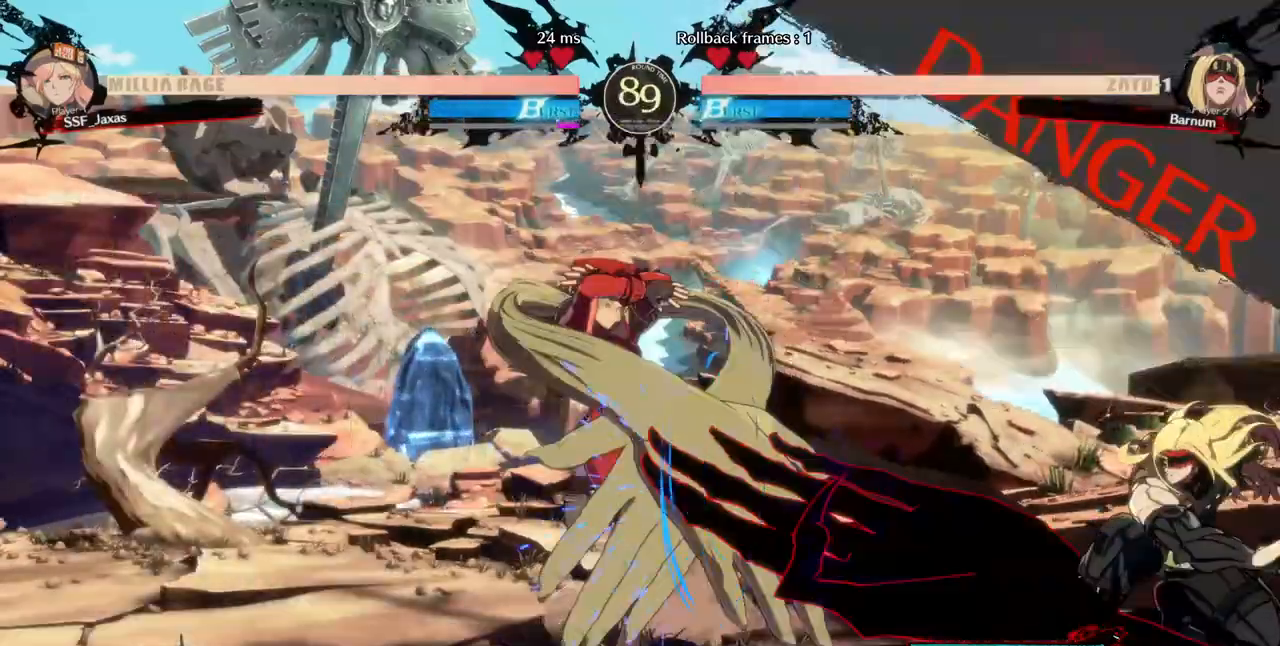
{"dt_ms": 1000, "buttons": ["DPAD_LEFT"]}
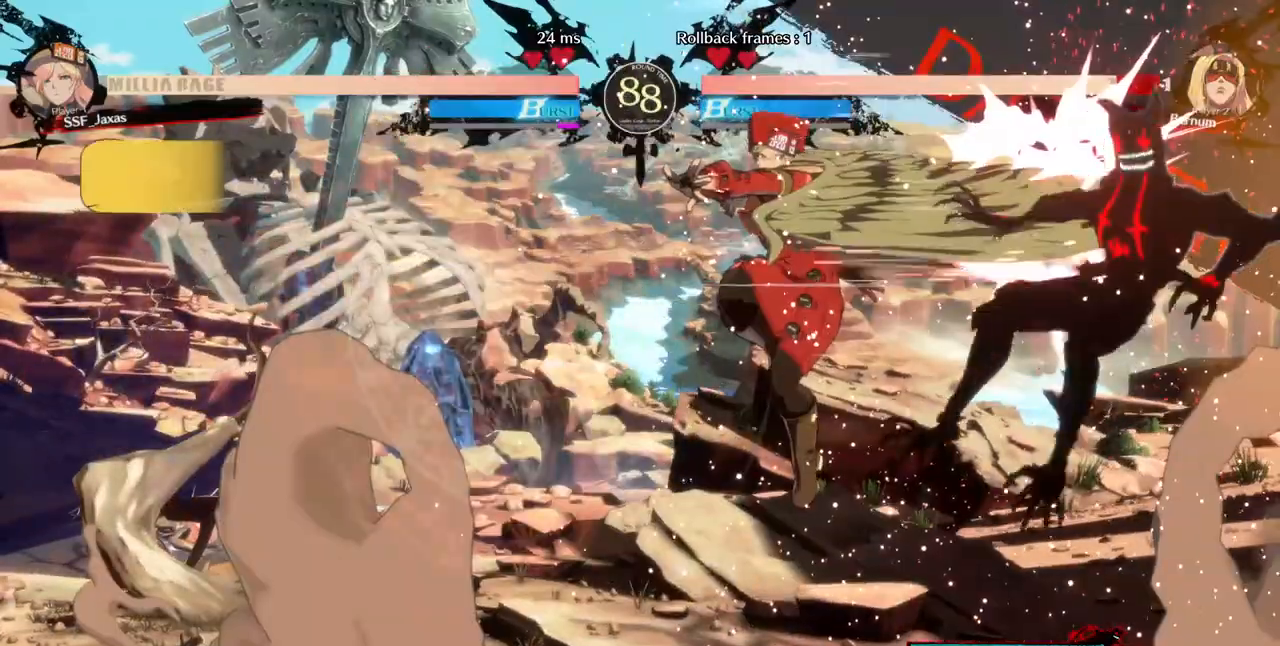
{"dt_ms": 520, "buttons": ["DPAD_RIGHT"], "events": [[120, "DPAD_LEFT", "up"], [320, "DPAD_RIGHT", "down"]]}
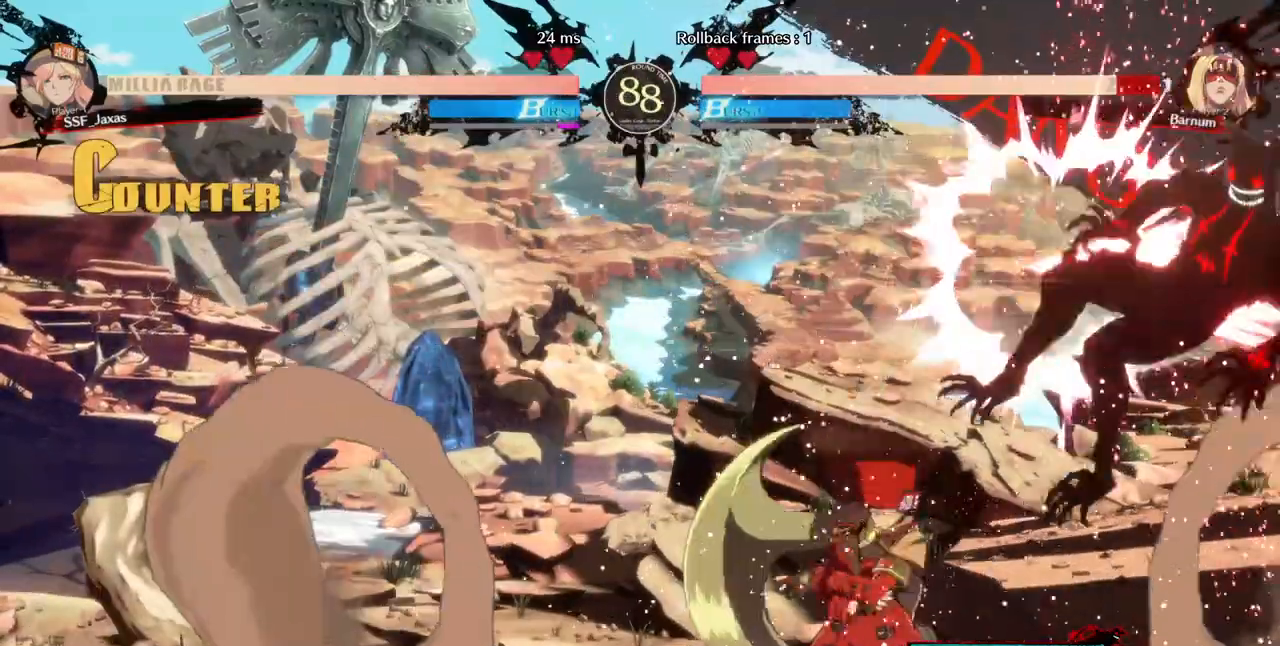
{"dt_ms": 480, "buttons": [], "events": [[80, "DPAD_RIGHT", "up"], [80, "TRIANGLE", "down"], [200, "TRIANGLE", "up"]]}
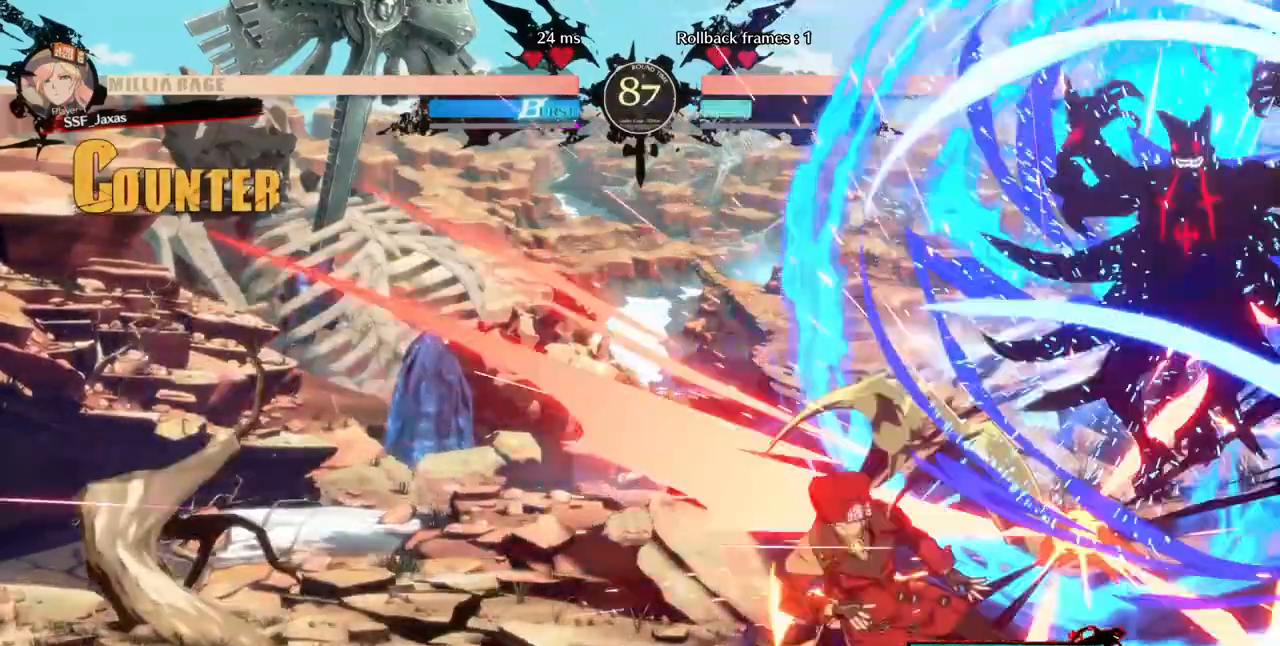
{"dt_ms": 520, "buttons": ["DPAD_RIGHT"], "events": [[240, "DPAD_RIGHT", "down"]]}
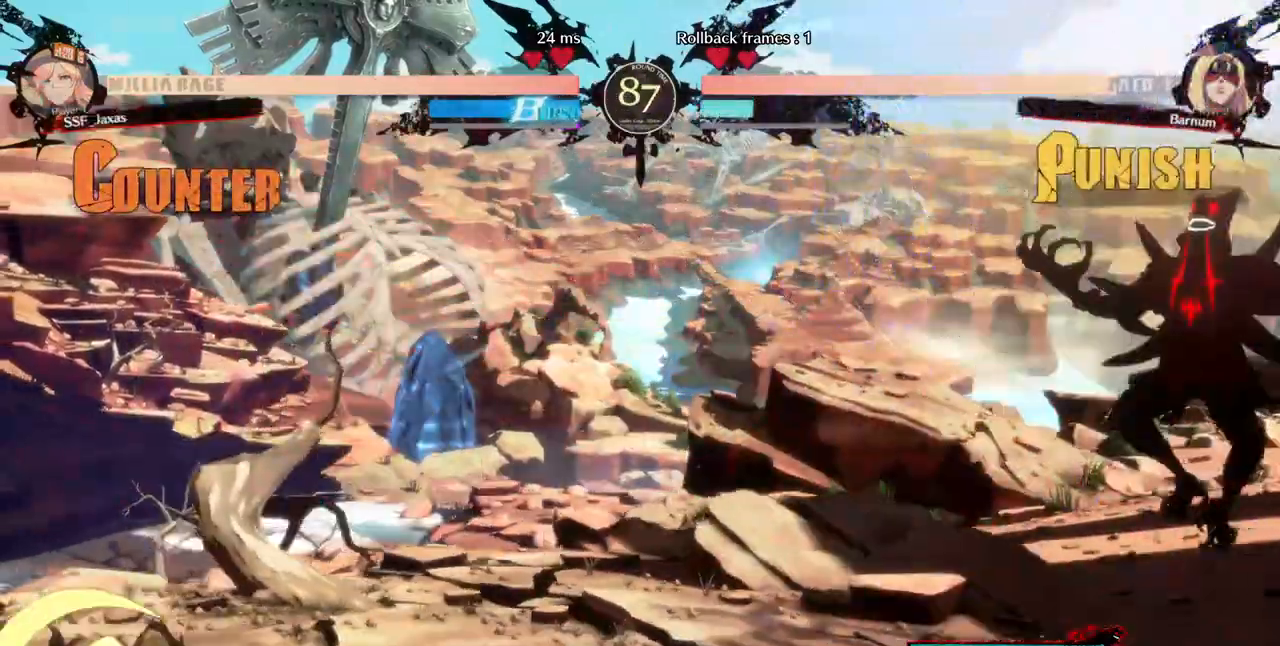
{"dt_ms": 1000, "buttons": ["DPAD_UP", "DPAD_RIGHT"]}
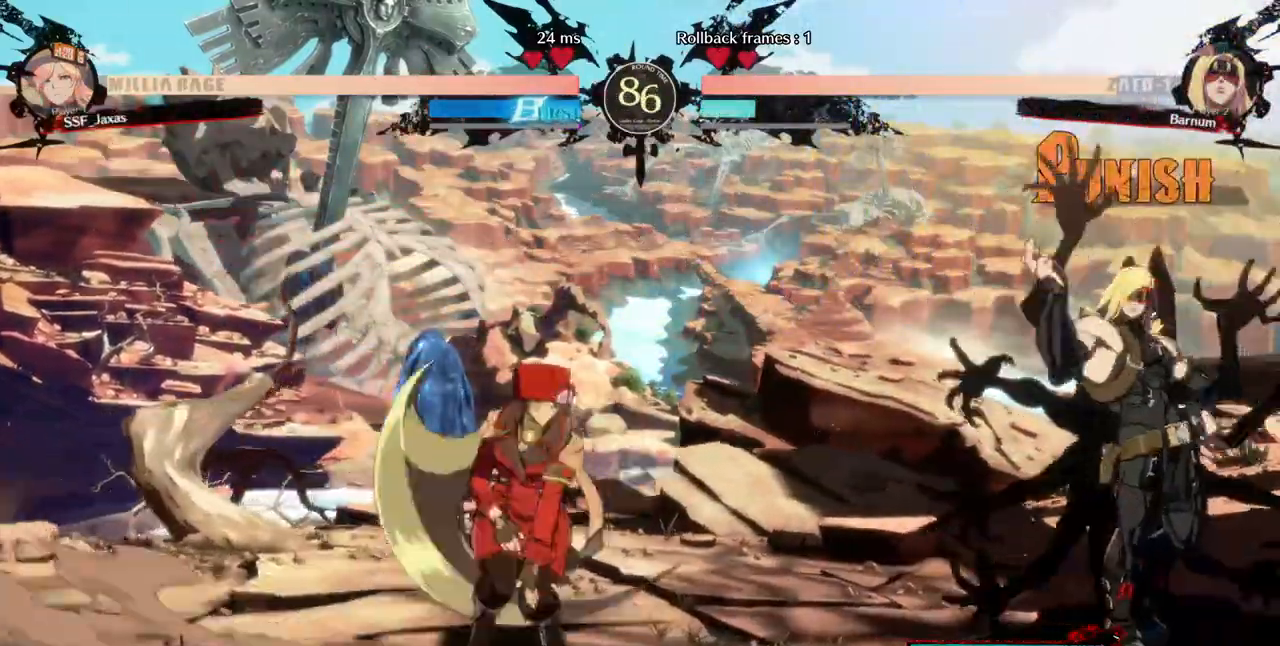
{"dt_ms": 480, "buttons": ["DPAD_UP"]}
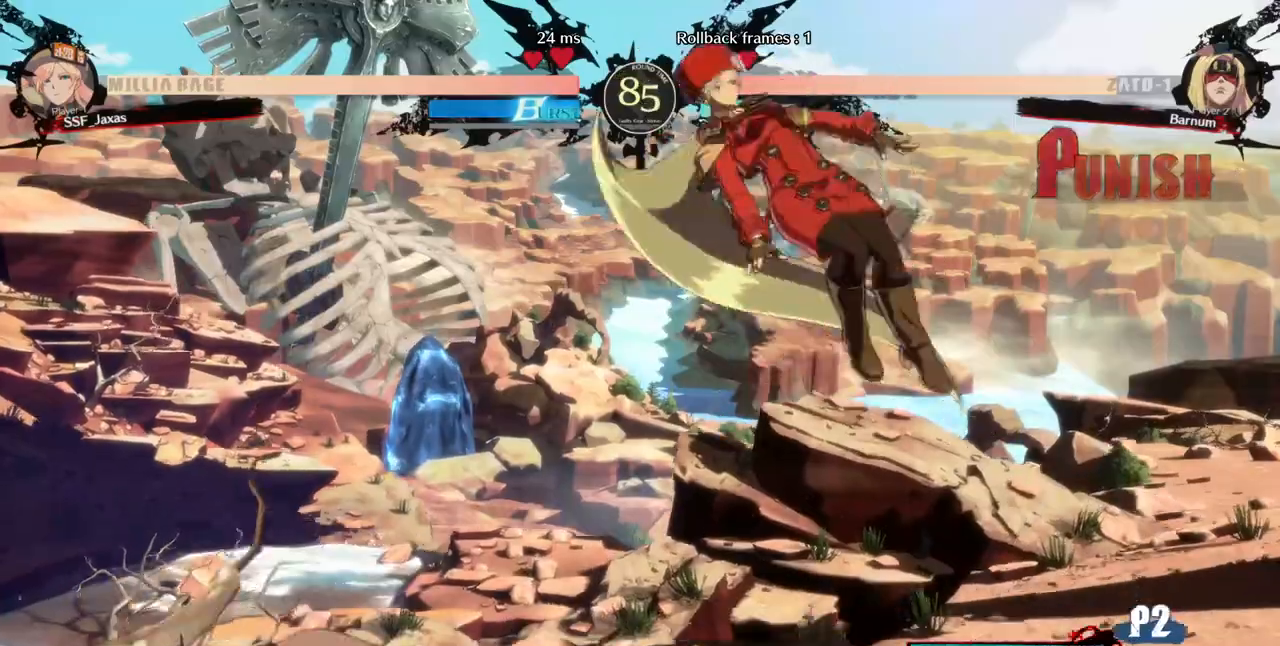
{"dt_ms": 1000, "buttons": ["SQUARE", "DPAD_LEFT"]}
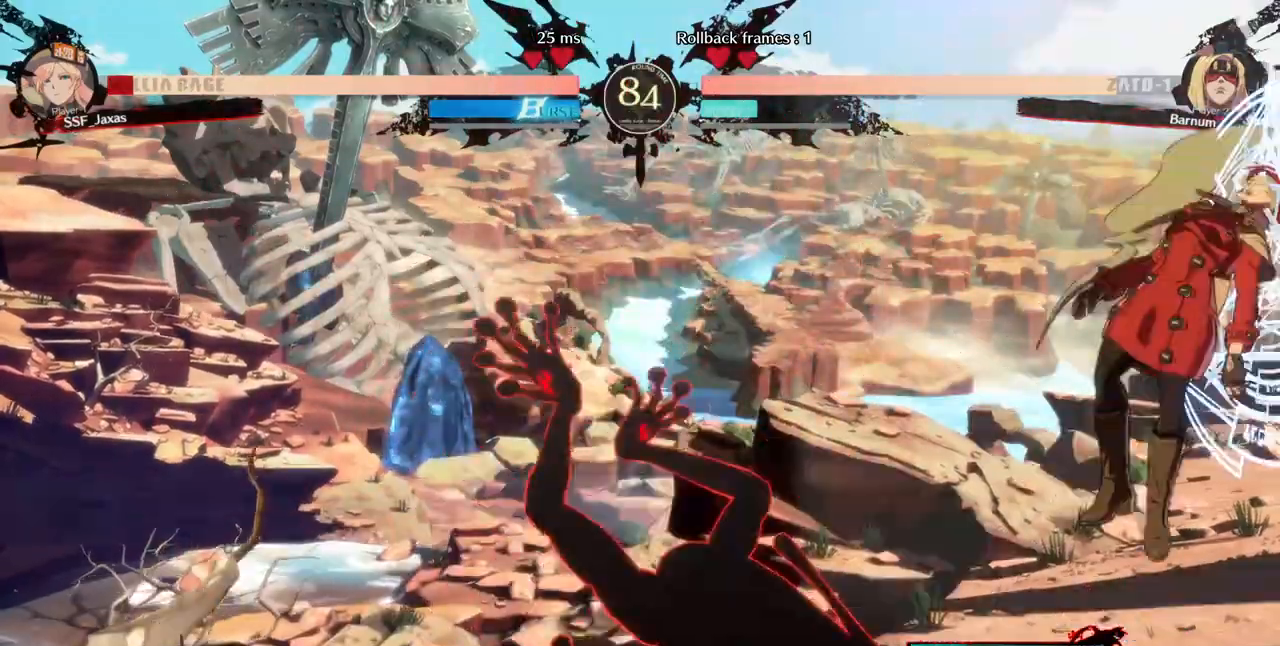
{"dt_ms": 520, "buttons": ["DPAD_RIGHT"], "events": [[160, "DPAD_LEFT", "up"], [200, "DPAD_RIGHT", "down"], [520, "SQUARE", "up"]]}
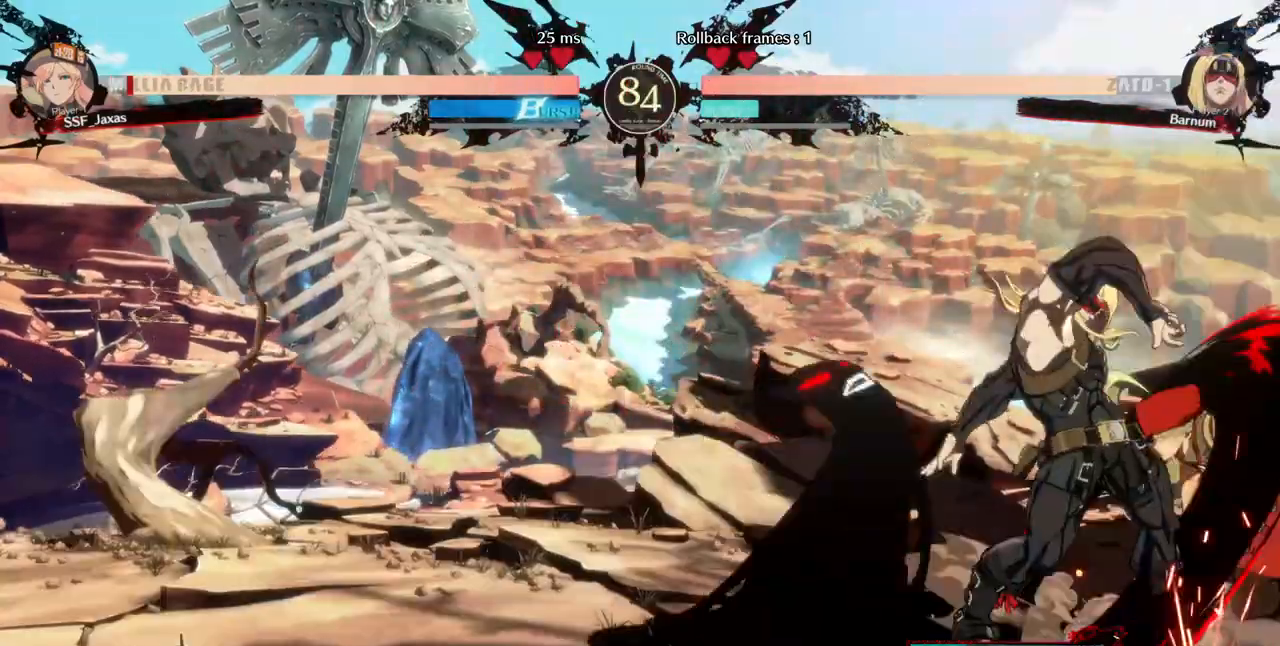
{"dt_ms": 480, "buttons": ["R2", "DPAD_DOWN", "DPAD_RIGHT"], "events": [[80, "DPAD_DOWN", "down"], [240, "SQUARE", "down"], [320, "SQUARE", "up"], [440, "R2", "down"]]}